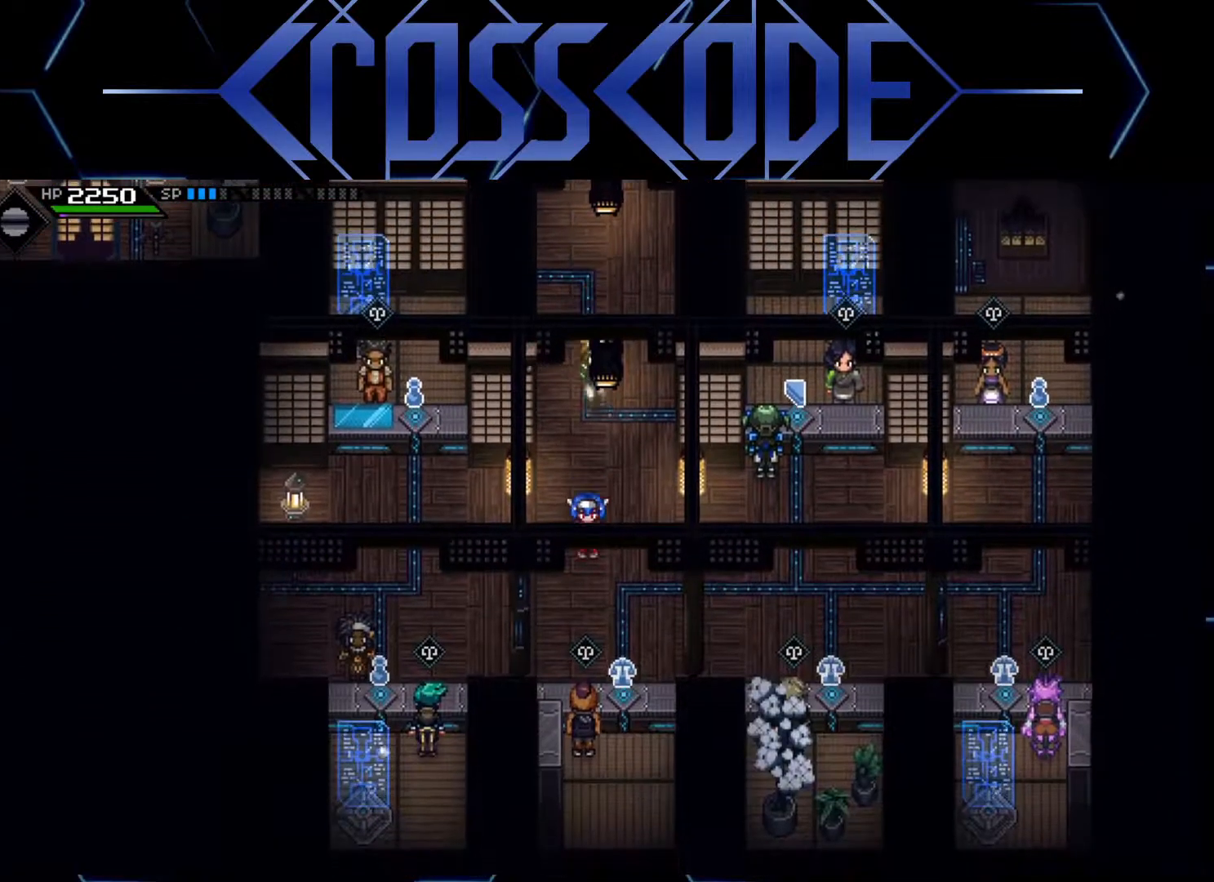
Gameplay with a controller (Xbox layout); each line is a JSON object with the inputs held at the frame after it. "events" lists button and stick changes between this image and that frame as [ms after this image, input, new state], when the widget could be followed in between.
{"buttons": [], "left_stick": "center", "right_stick": "center", "events": [[50, "left_stick", "down"], [467, "left_stick", "center"]]}
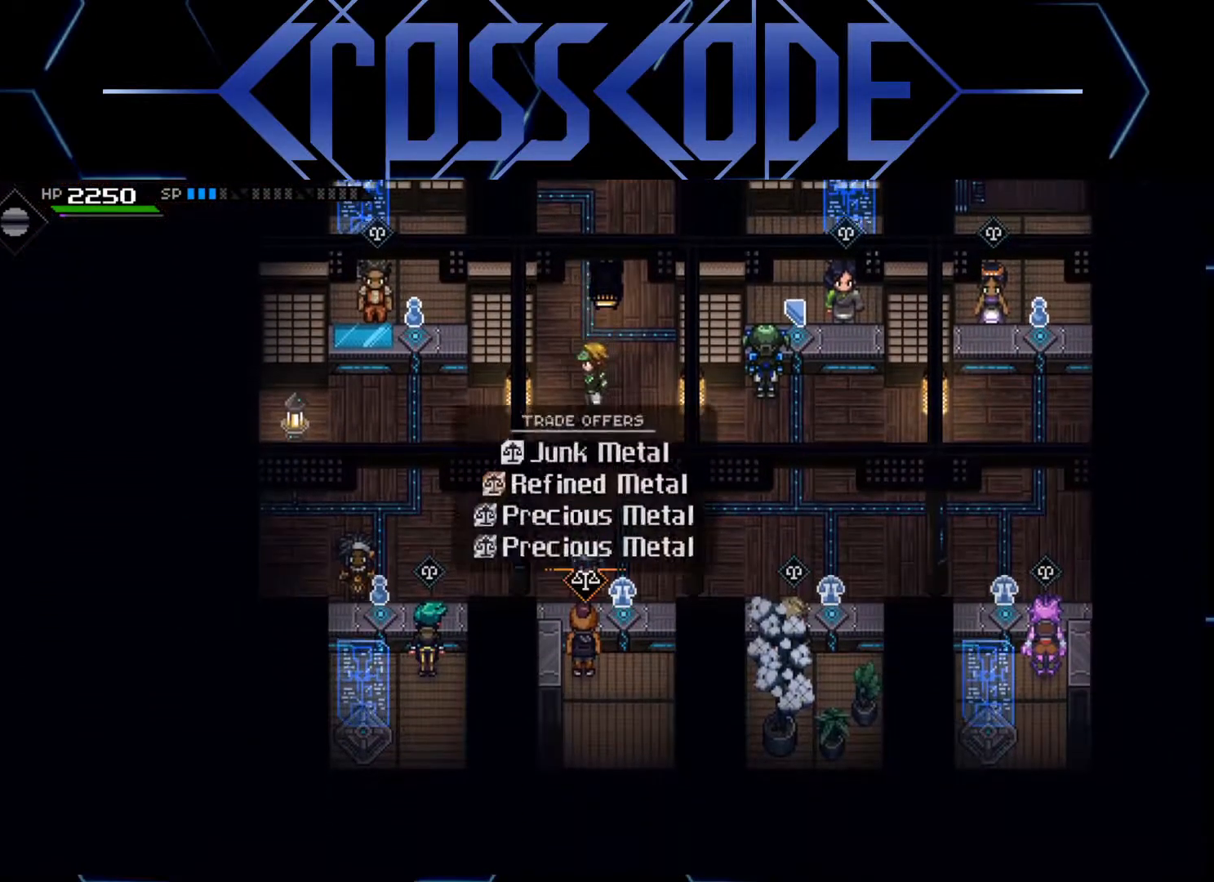
{"buttons": [], "left_stick": "up", "right_stick": "center", "events": [[367, "left_stick", "up"]]}
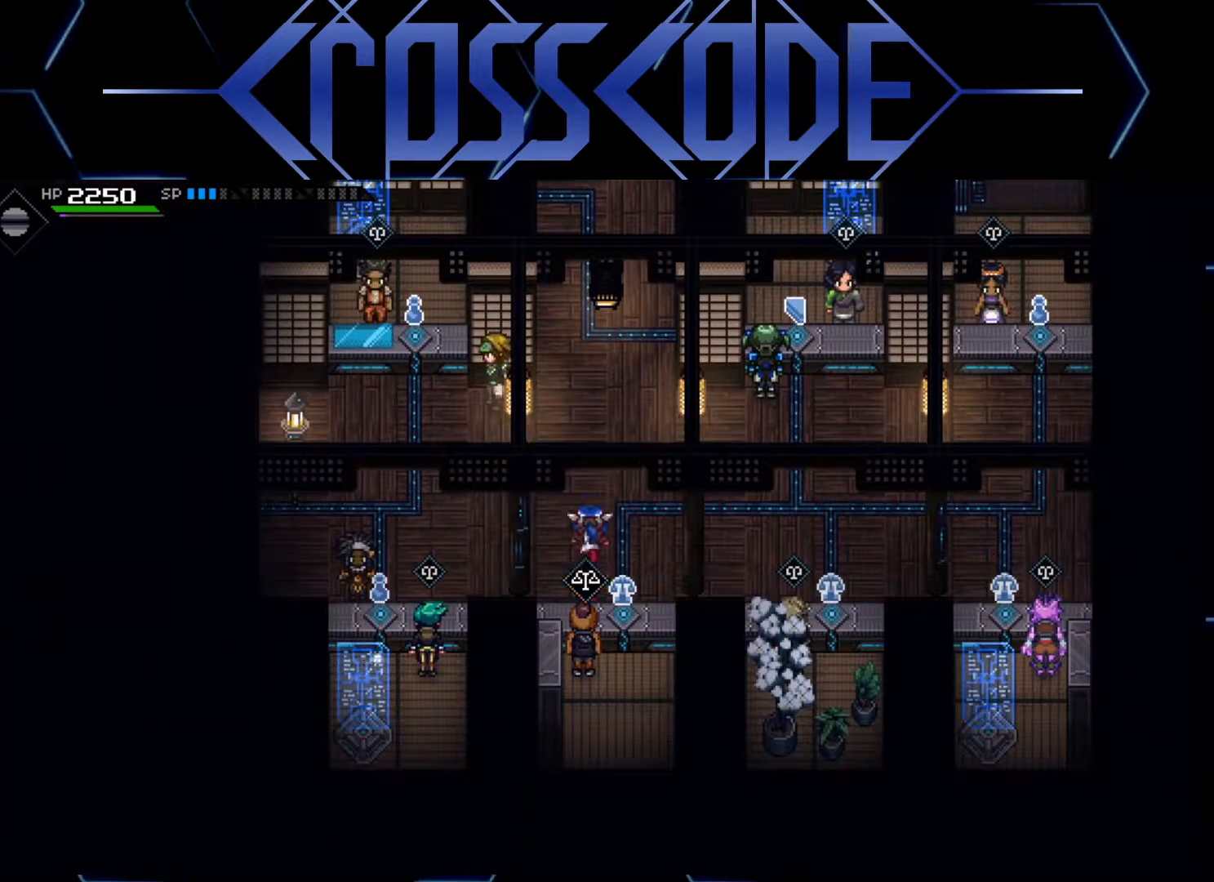
{"buttons": [], "left_stick": "up-right", "right_stick": "center", "events": [[150, "left_stick", "right"], [367, "left_stick", "up-right"]]}
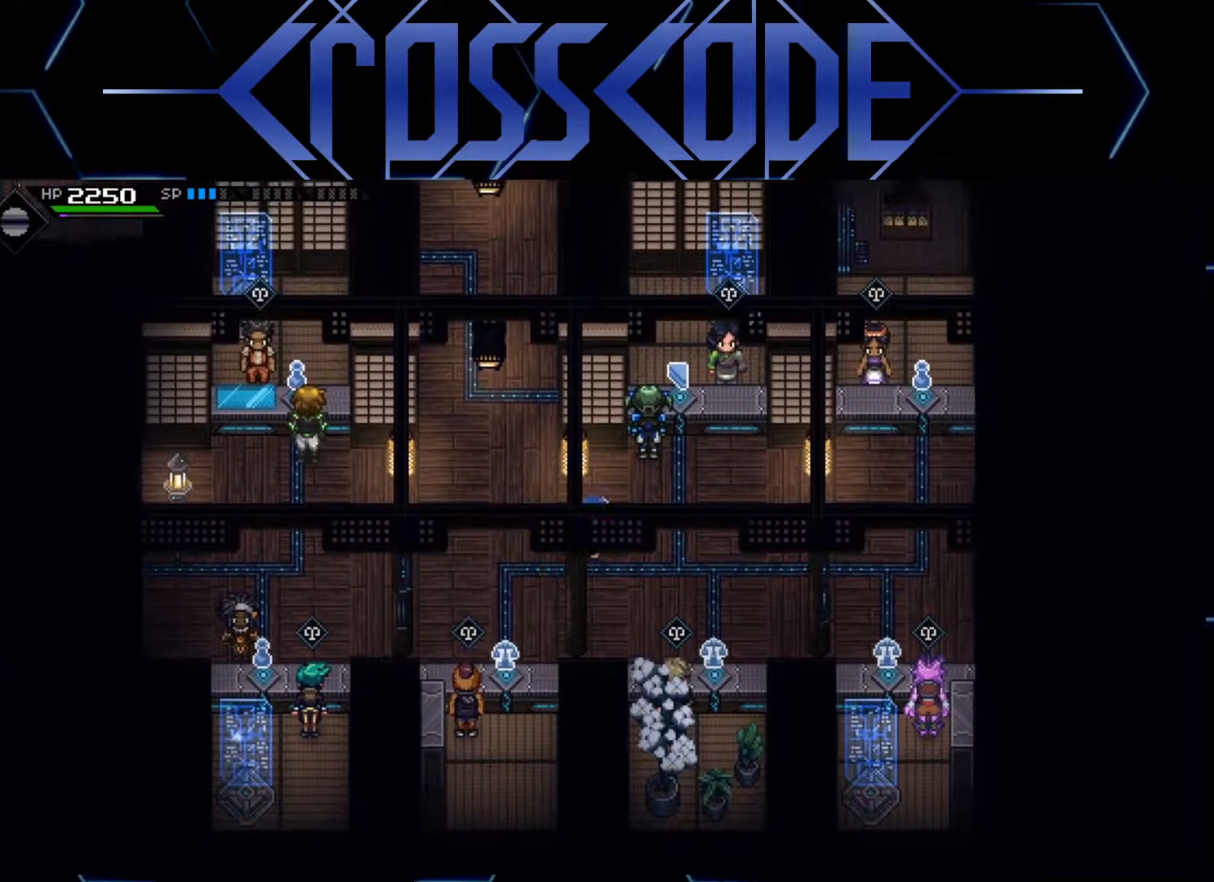
{"buttons": [], "left_stick": "up-right", "right_stick": "center", "events": [[33, "left_stick", "right"], [250, "left_stick", "up-right"], [433, "left_stick", "center"], [483, "left_stick", "up-right"]]}
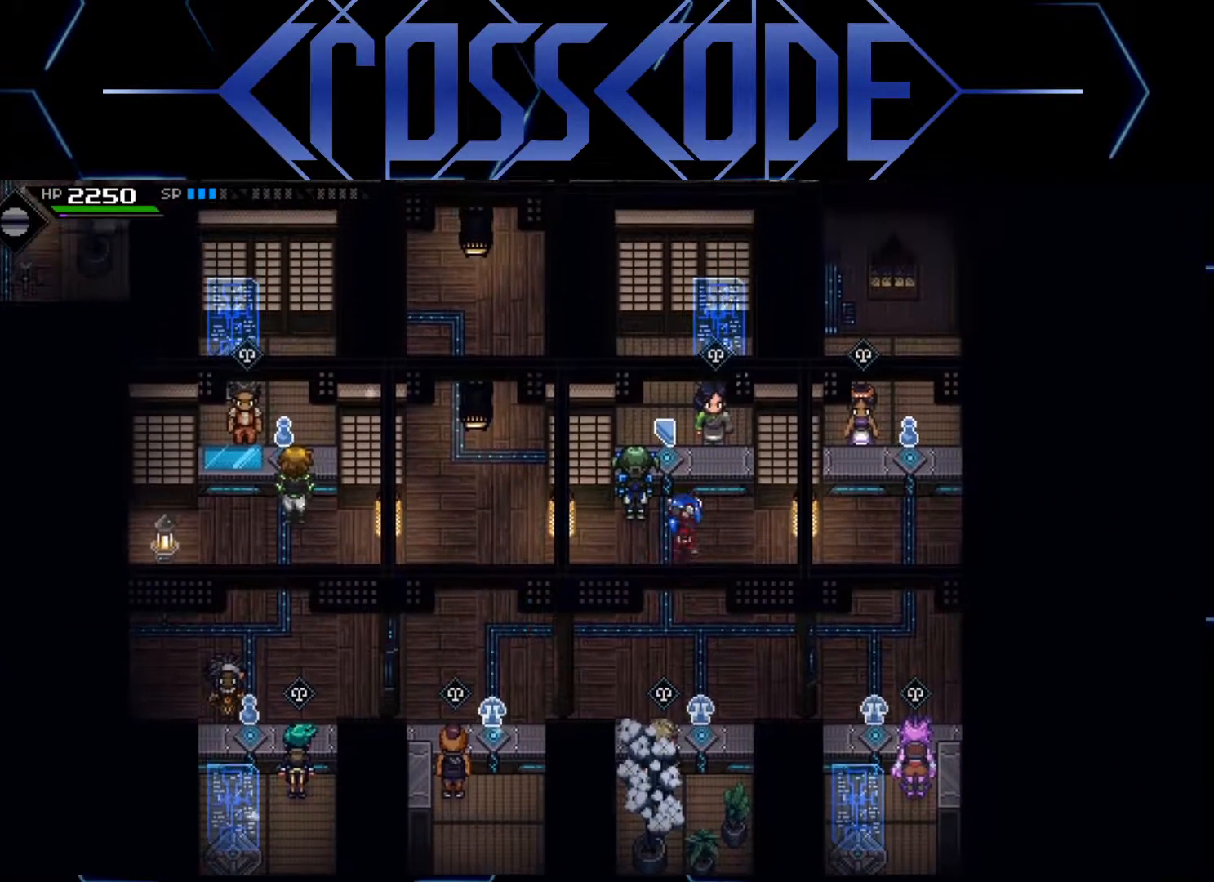
{"buttons": [], "left_stick": "center", "right_stick": "center", "events": [[133, "left_stick", "center"]]}
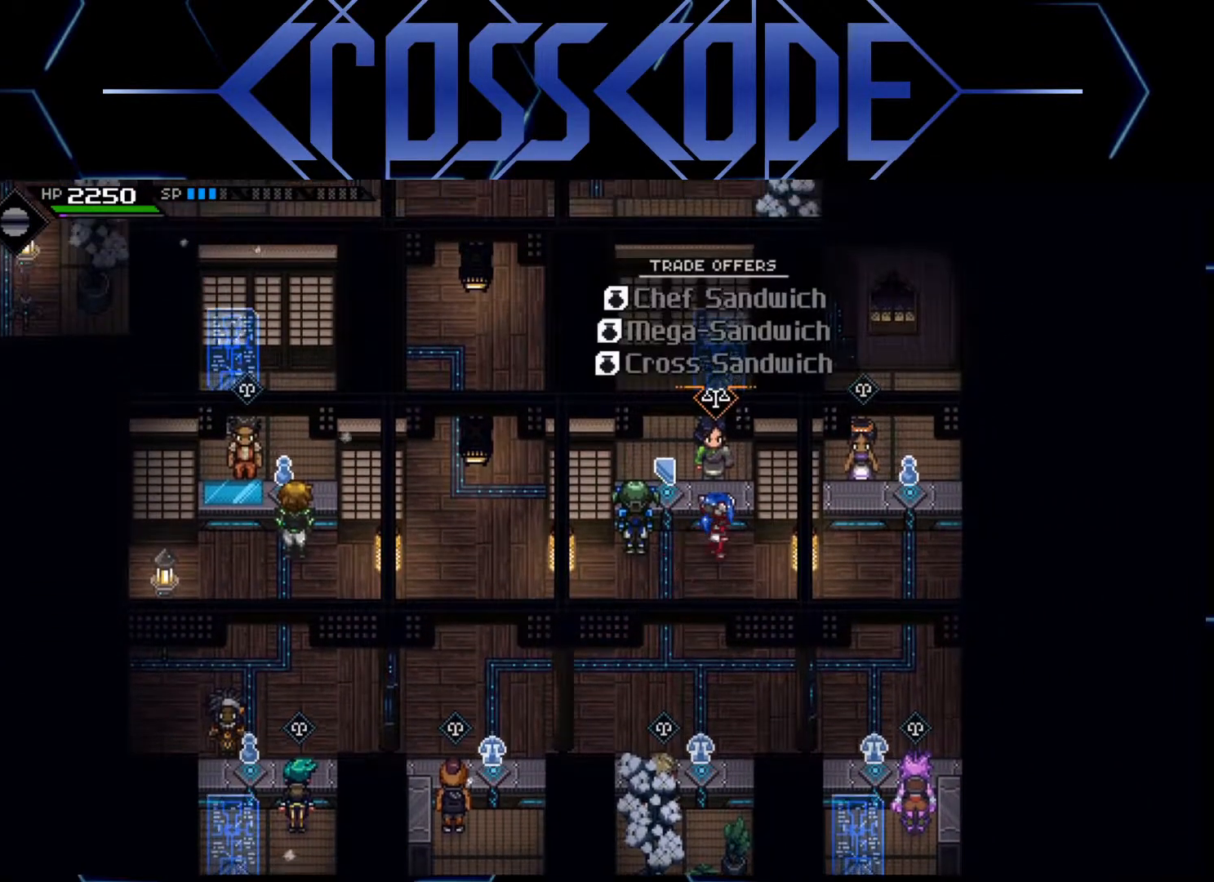
{"buttons": [], "left_stick": "down", "right_stick": "center", "events": [[267, "left_stick", "down"]]}
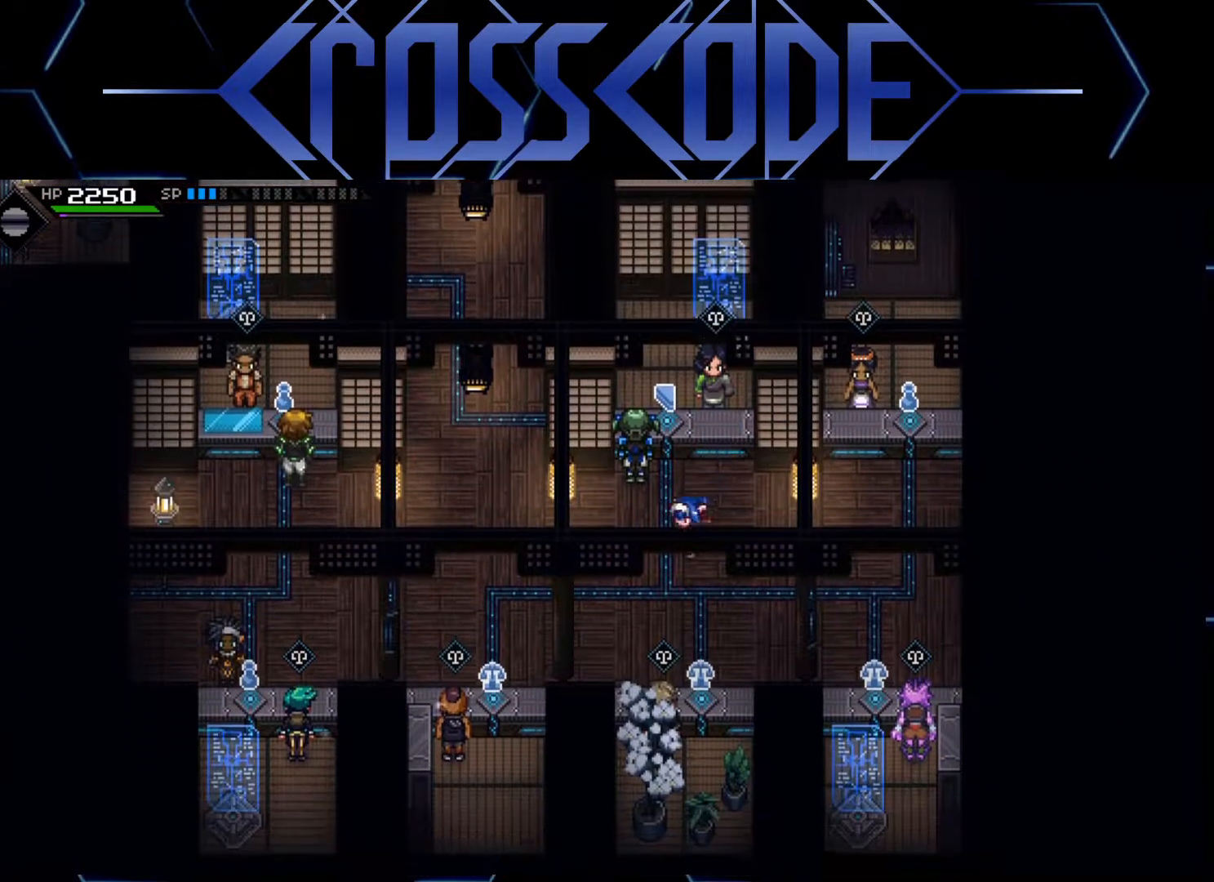
{"buttons": [], "left_stick": "center", "right_stick": "center", "events": [[283, "left_stick", "center"]]}
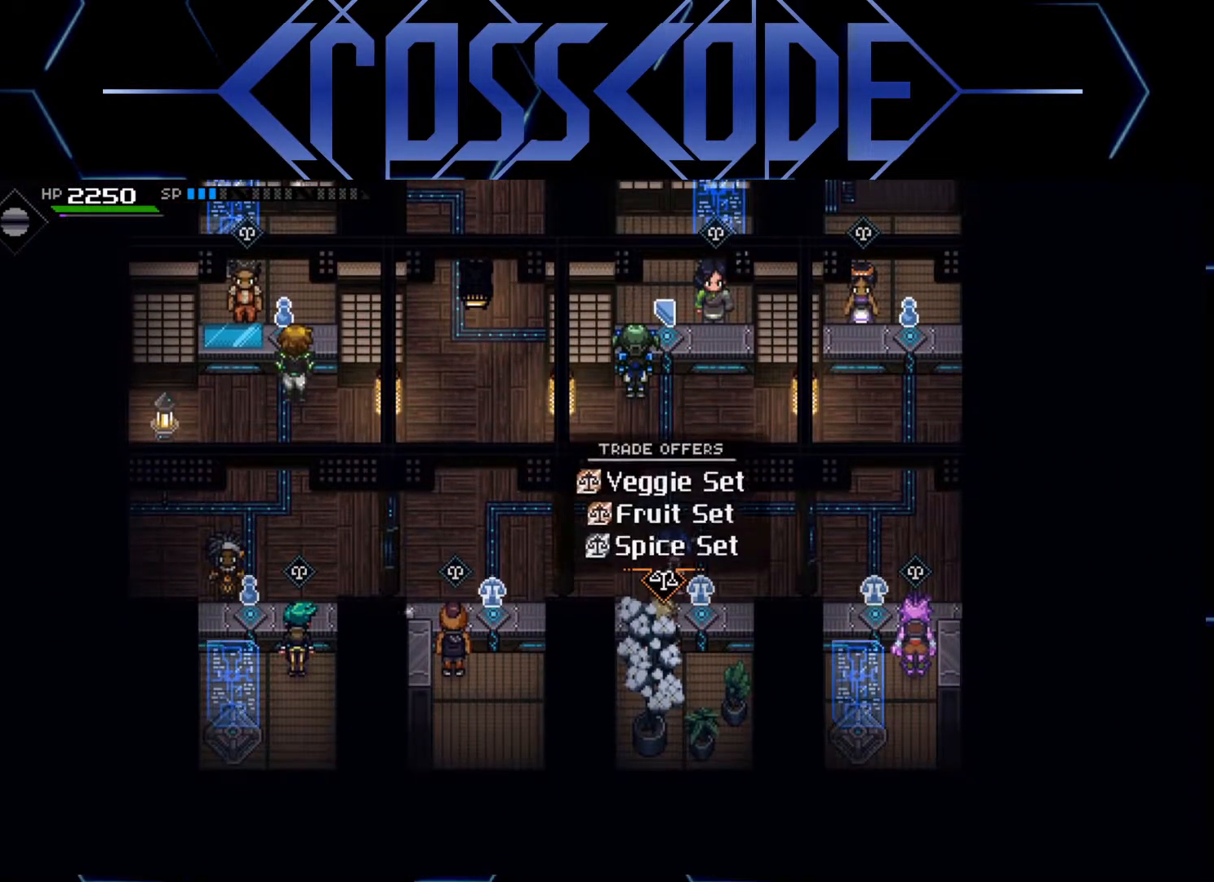
{"buttons": [], "left_stick": "center", "right_stick": "center", "events": []}
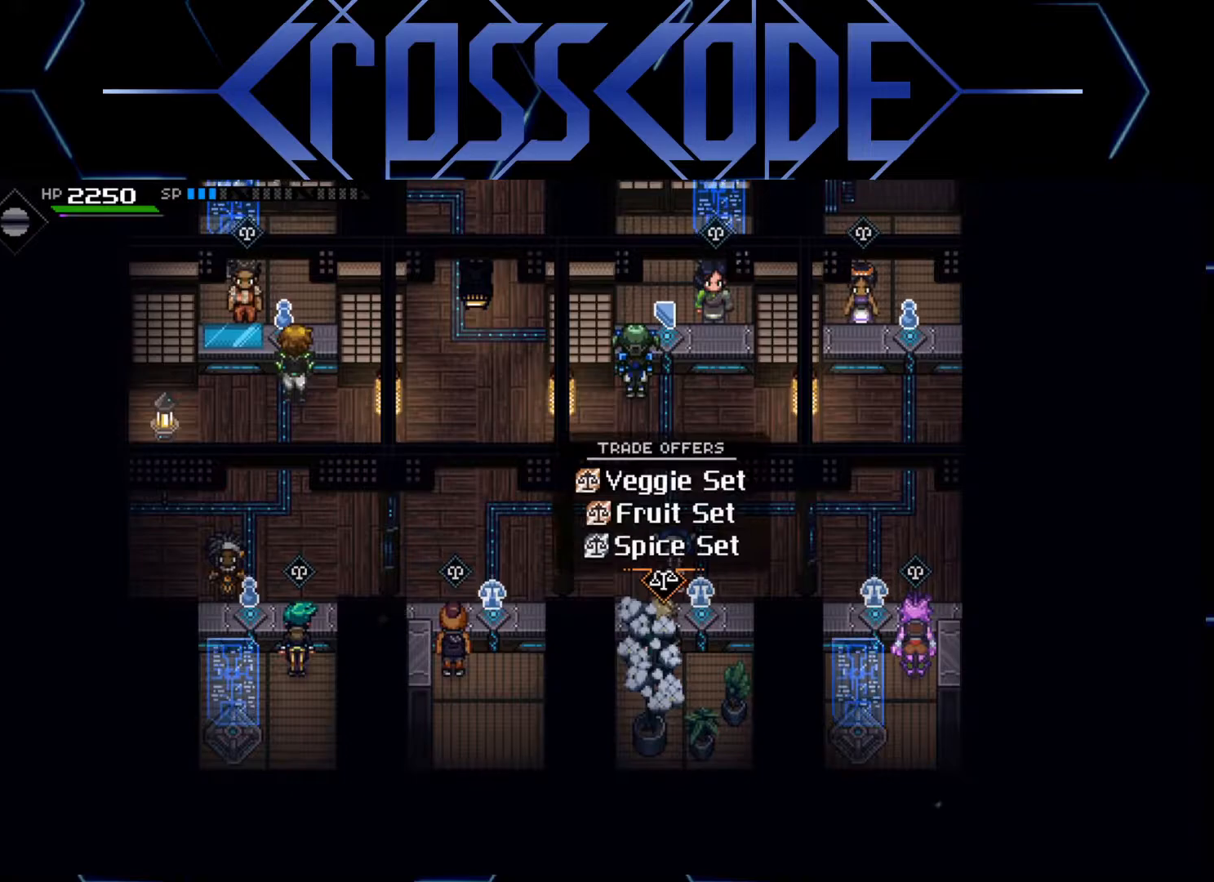
{"buttons": [], "left_stick": "up", "right_stick": "center", "events": [[400, "left_stick", "up"]]}
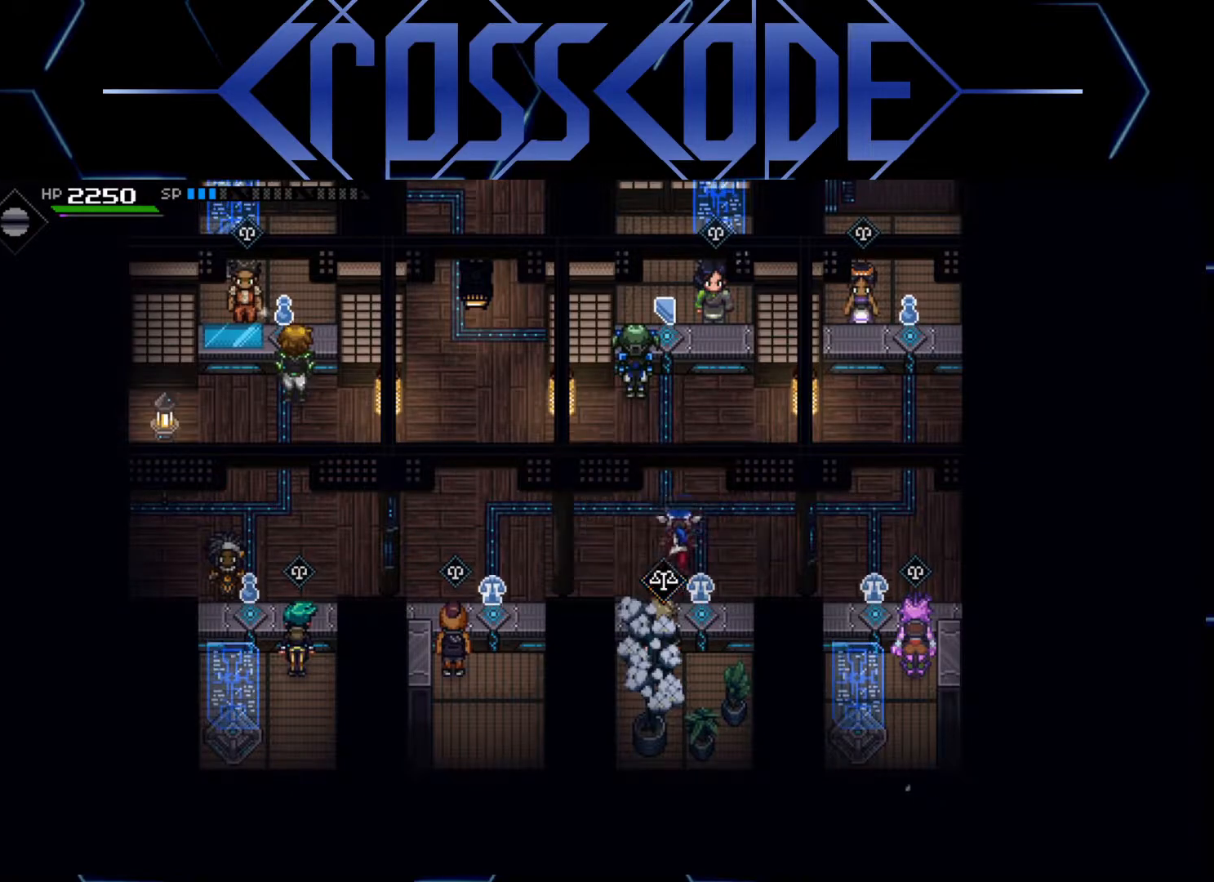
{"buttons": [], "left_stick": "center", "right_stick": "center", "events": [[400, "left_stick", "center"]]}
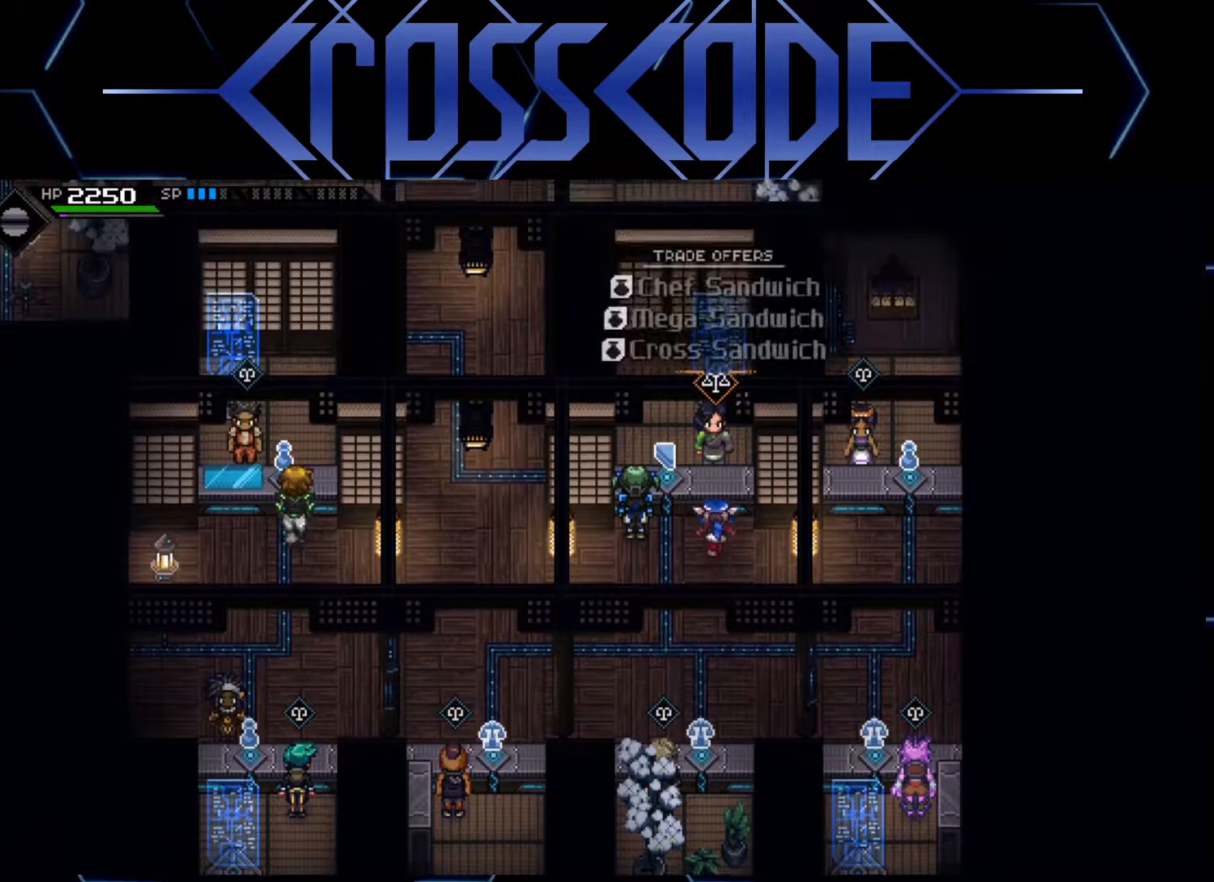
{"buttons": [], "left_stick": "center", "right_stick": "center", "events": [[17, "A", "down"], [100, "A", "up"]]}
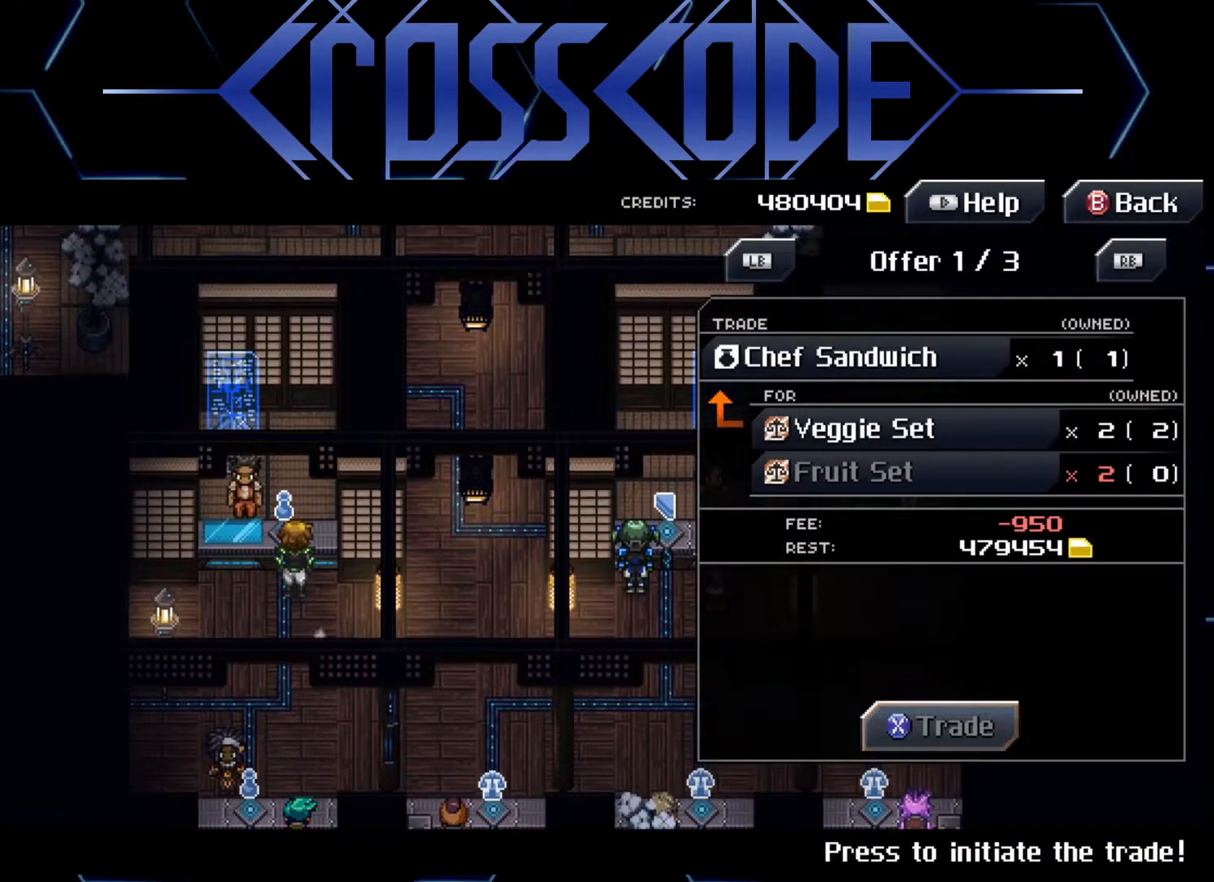
{"buttons": ["R1"], "left_stick": "center", "right_stick": "center", "events": [[483, "R1", "down"]]}
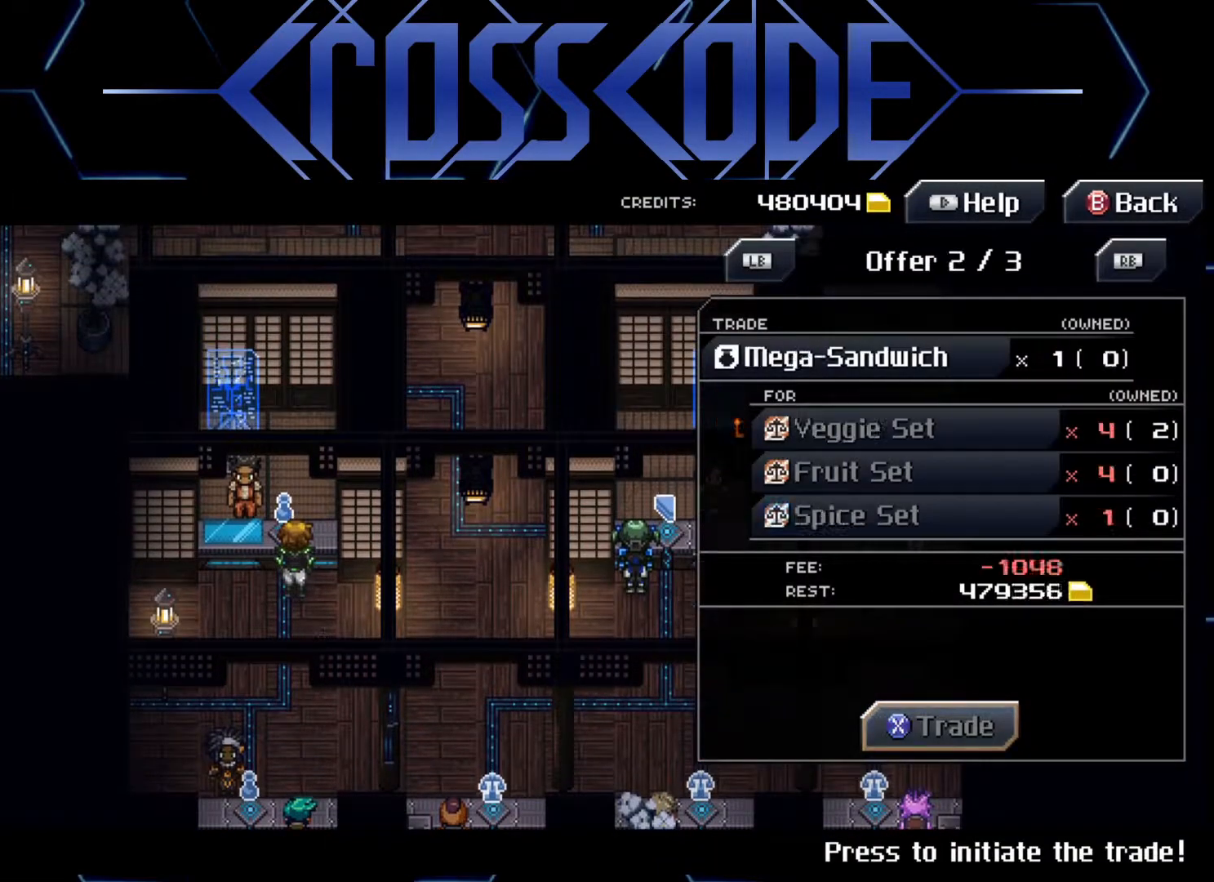
{"buttons": [], "left_stick": "center", "right_stick": "center", "events": [[117, "R1", "up"]]}
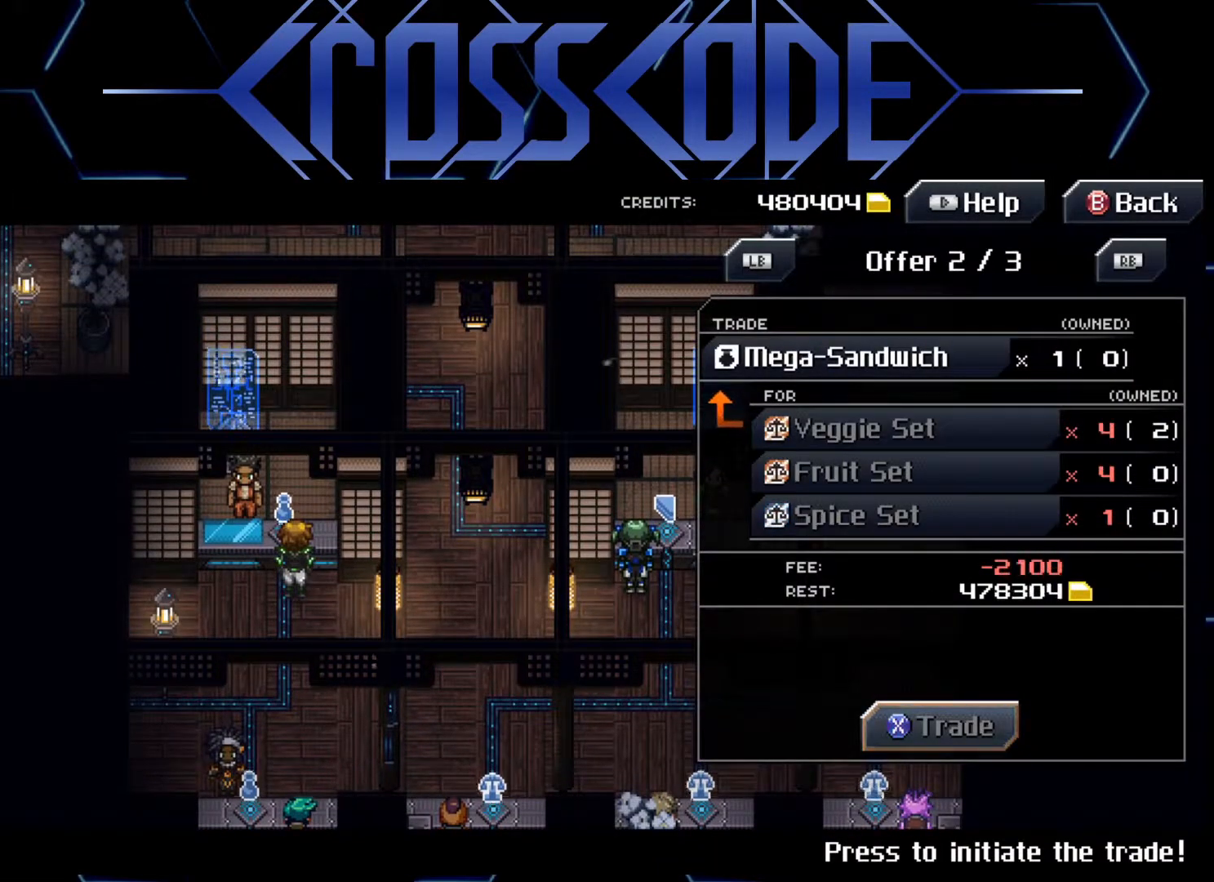
{"buttons": [], "left_stick": "center", "right_stick": "center", "events": [[67, "R1", "down"], [200, "R1", "up"]]}
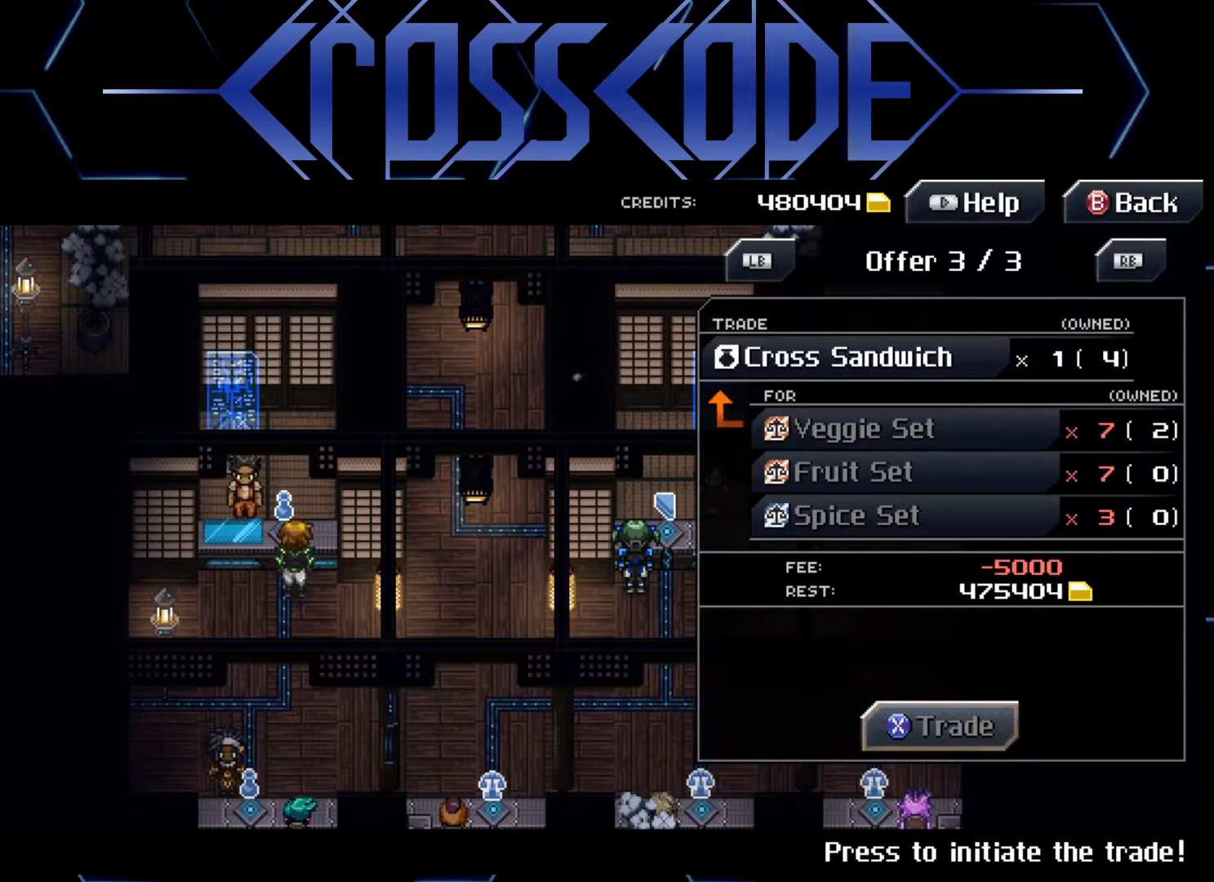
{"buttons": [], "left_stick": "center", "right_stick": "center", "events": []}
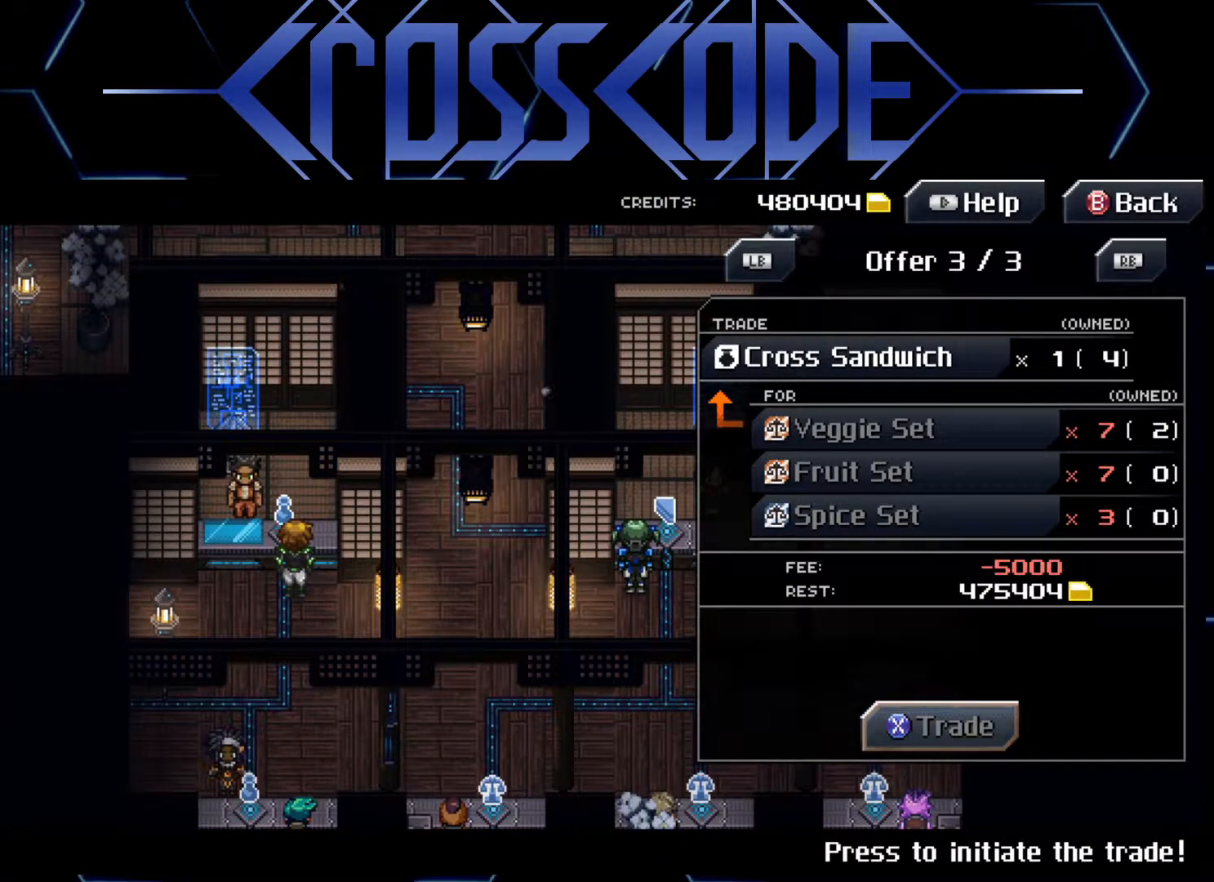
{"buttons": [], "left_stick": "center", "right_stick": "center", "events": []}
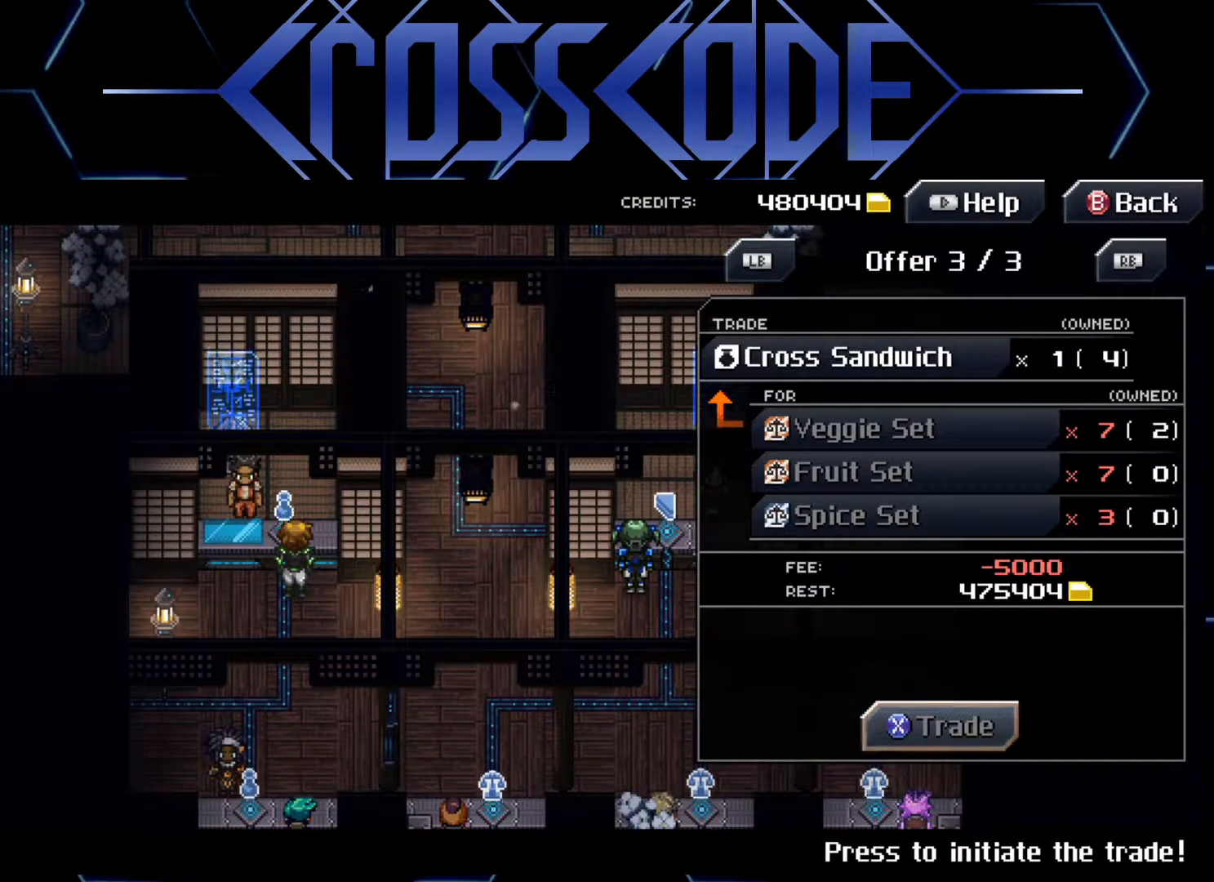
{"buttons": ["R1"], "left_stick": "center", "right_stick": "center", "events": [[167, "L1", "down"], [267, "L1", "up"], [417, "R1", "down"]]}
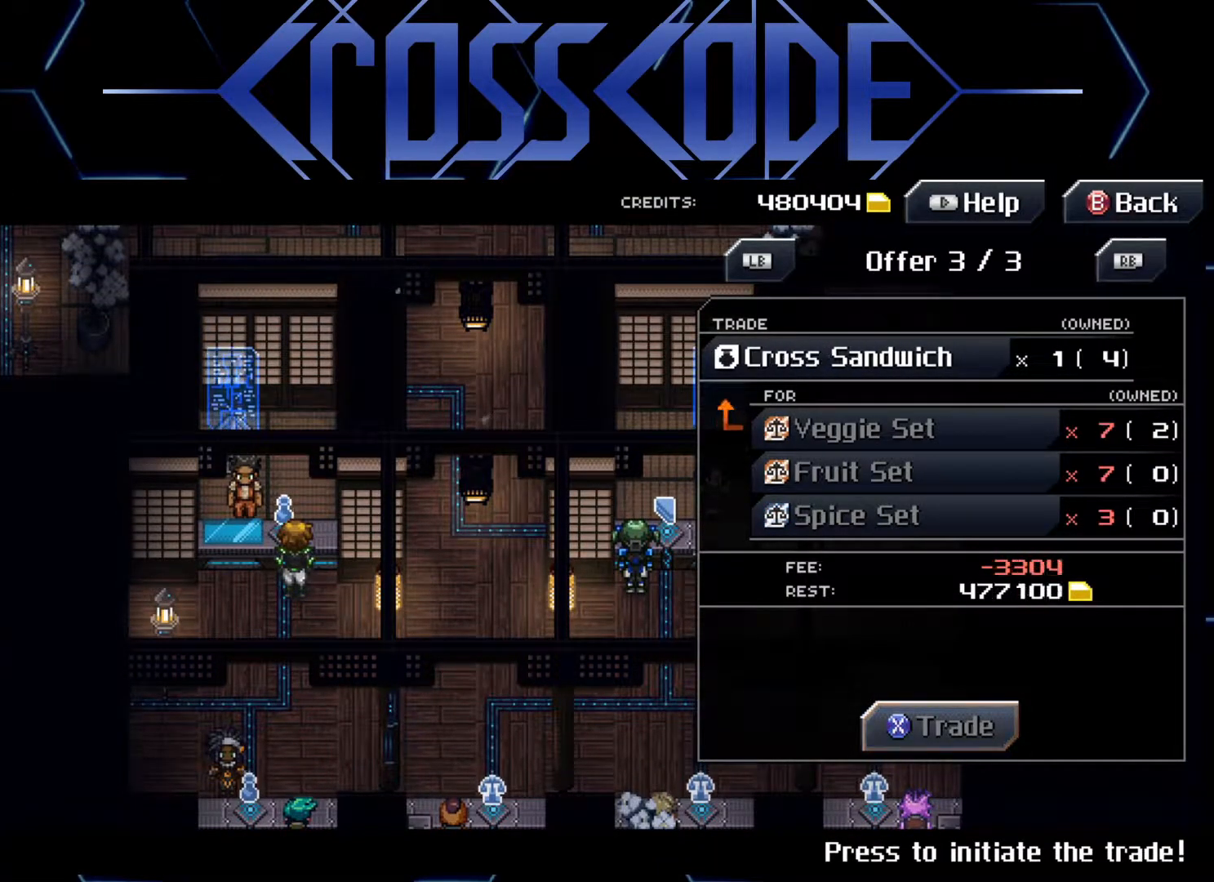
{"buttons": [], "left_stick": "down", "right_stick": "center", "events": [[50, "R1", "up"], [250, "B", "down"], [283, "B", "up"], [400, "left_stick", "down"]]}
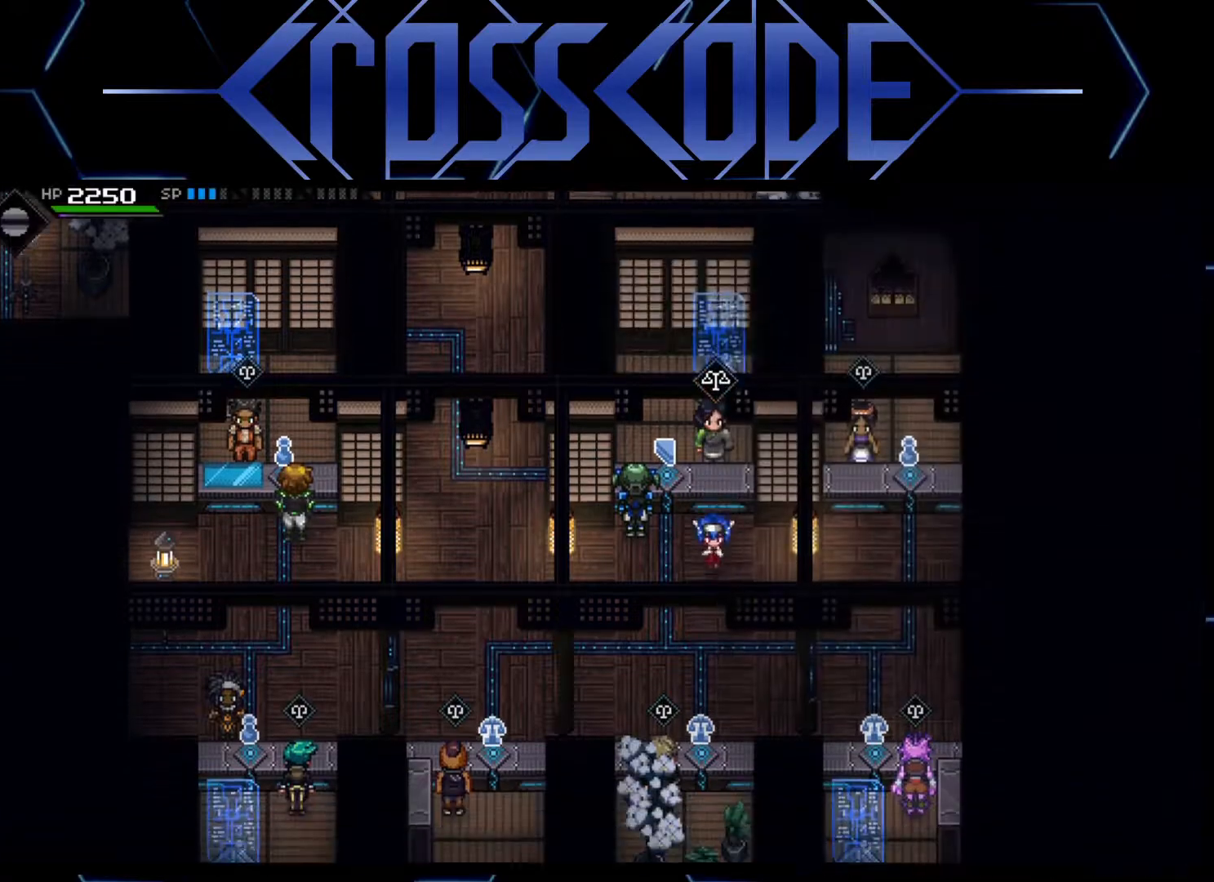
{"buttons": [], "left_stick": "center", "right_stick": "center", "events": [[467, "left_stick", "center"]]}
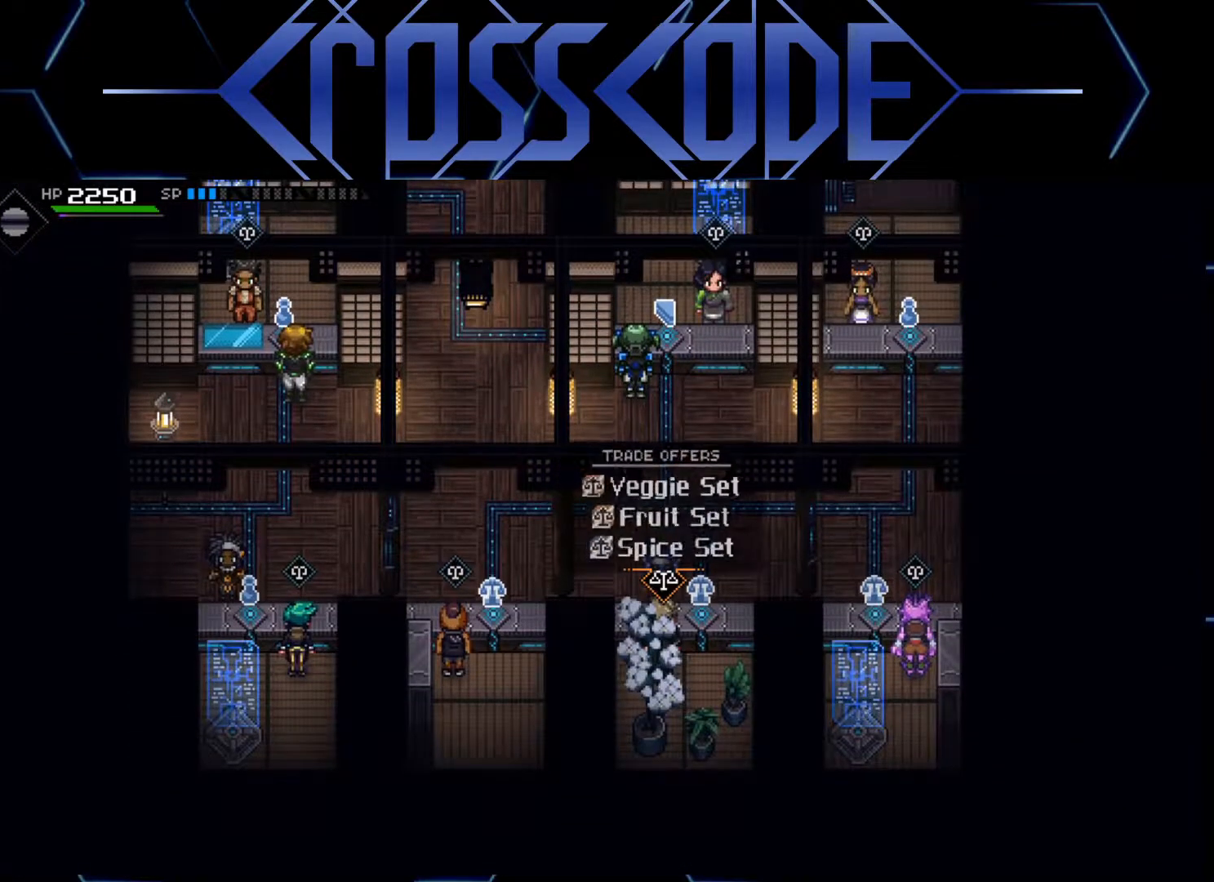
{"buttons": [], "left_stick": "center", "right_stick": "center", "events": [[83, "A", "down"], [150, "A", "up"]]}
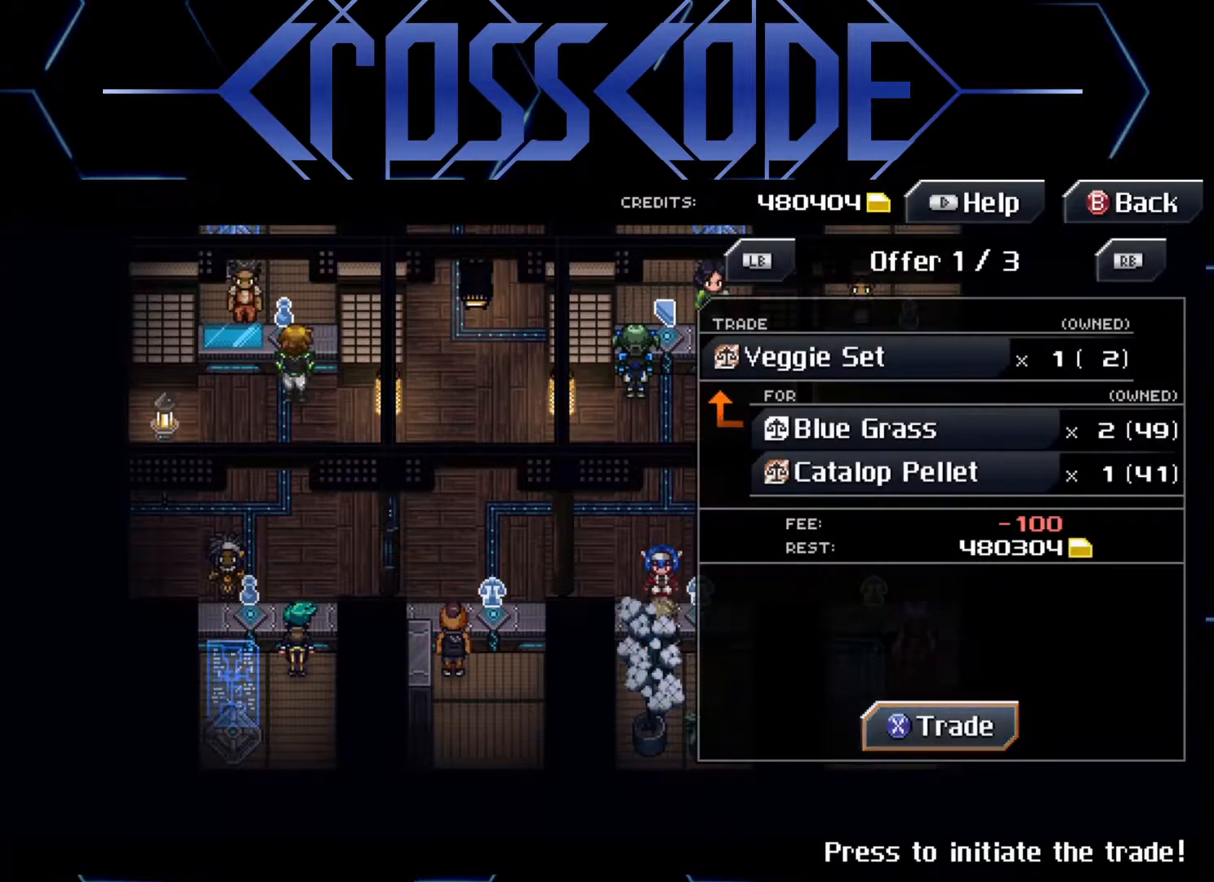
{"buttons": [], "left_stick": "center", "right_stick": "center", "events": []}
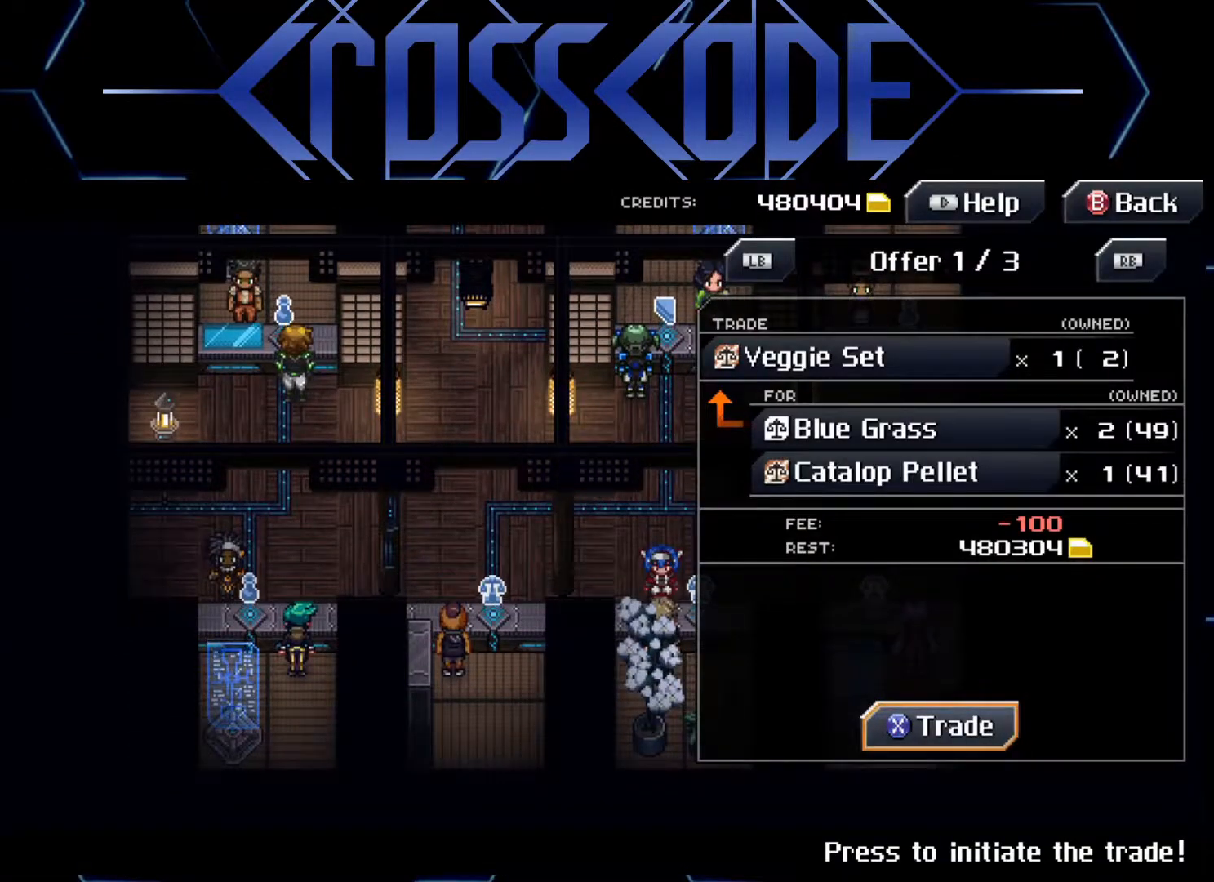
{"buttons": [], "left_stick": "center", "right_stick": "center", "events": [[33, "R1", "down"], [167, "R1", "up"]]}
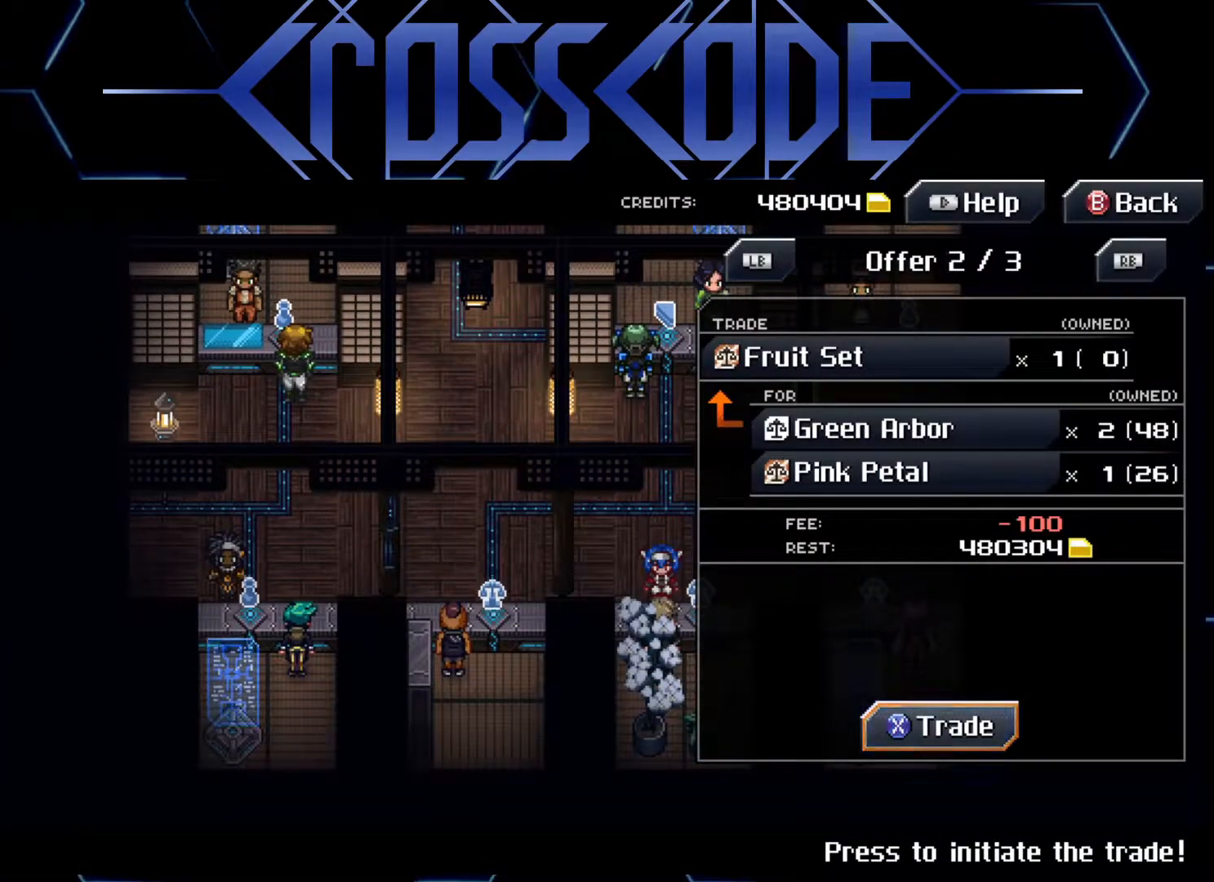
{"buttons": [], "left_stick": "center", "right_stick": "center", "events": [[200, "L1", "down"], [317, "L1", "up"]]}
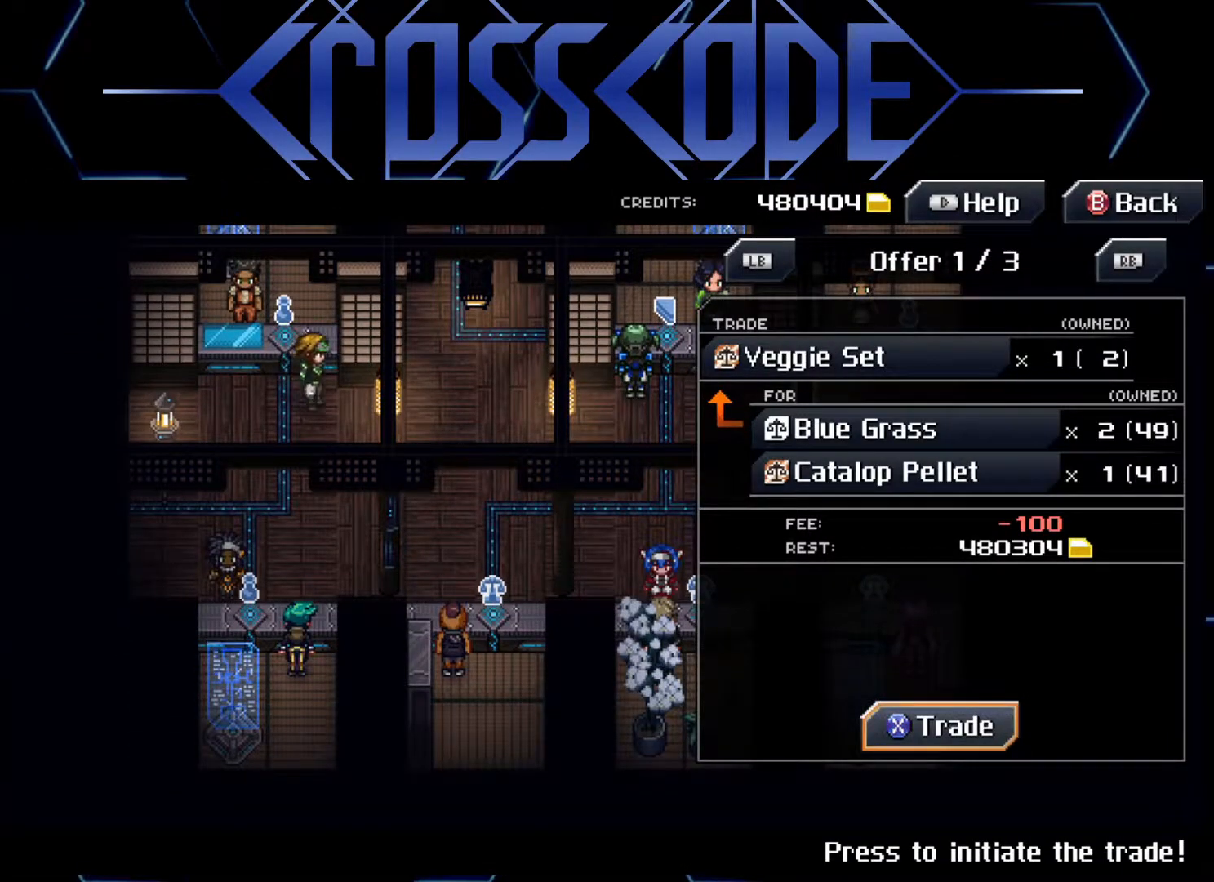
{"buttons": [], "left_stick": "center", "right_stick": "center", "events": [[50, "R1", "down"], [183, "R1", "up"]]}
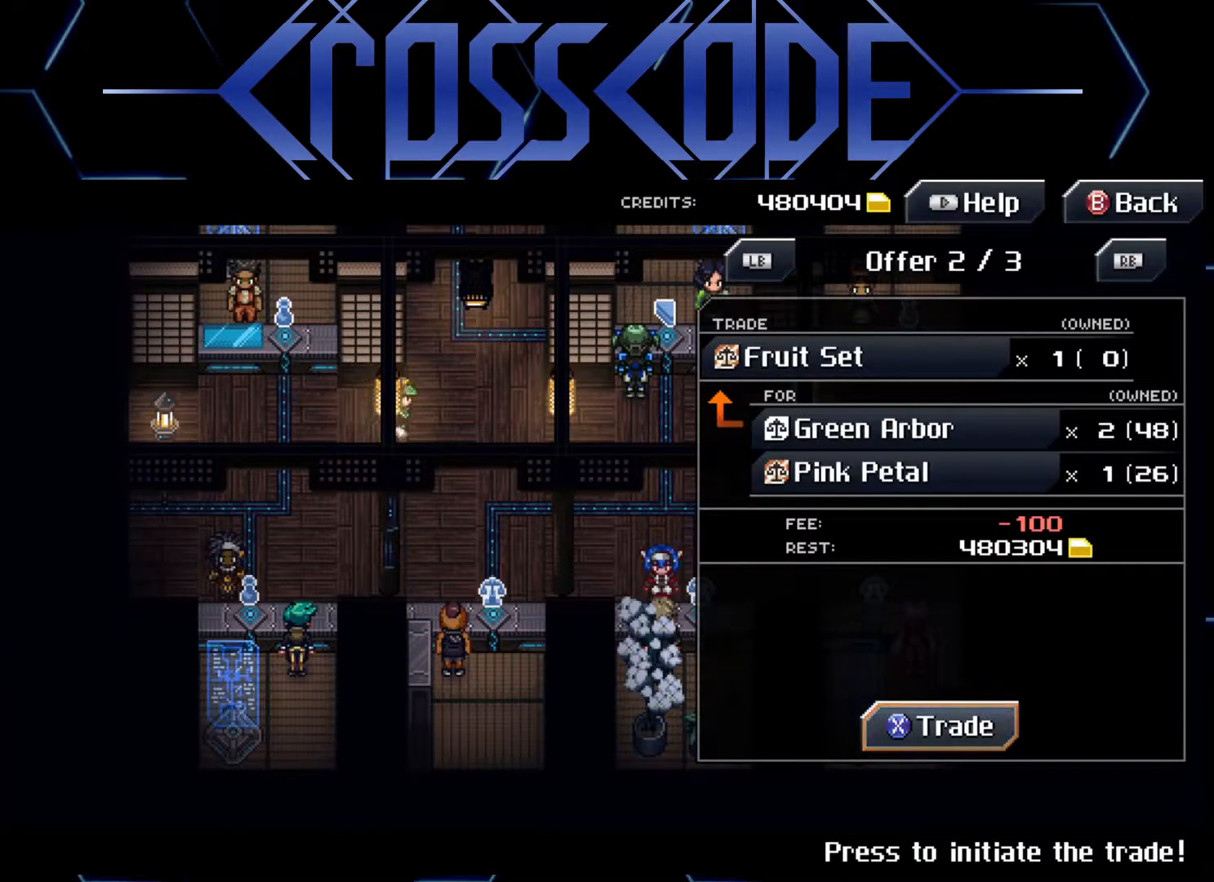
{"buttons": [], "left_stick": "center", "right_stick": "center", "events": [[67, "R1", "down"], [217, "R1", "up"]]}
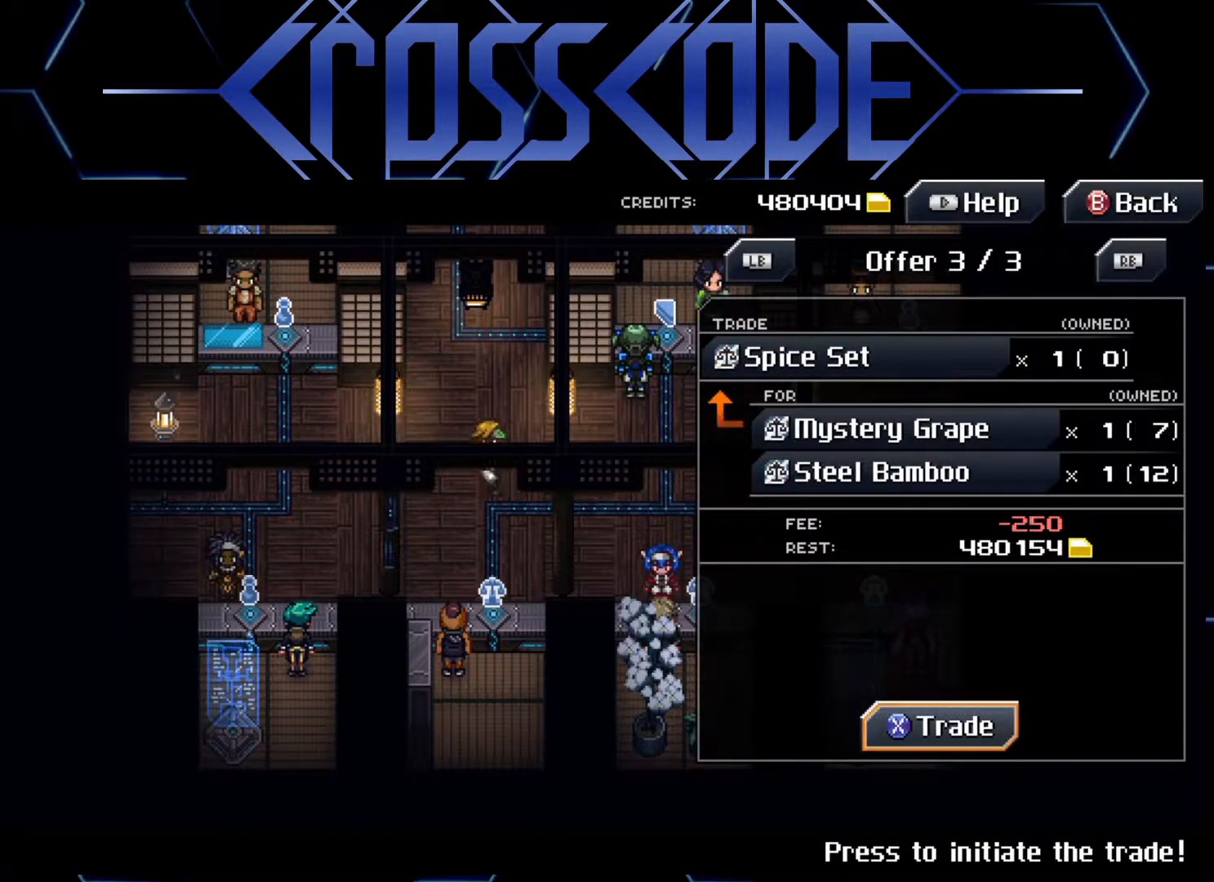
{"buttons": [], "left_stick": "center", "right_stick": "center", "events": []}
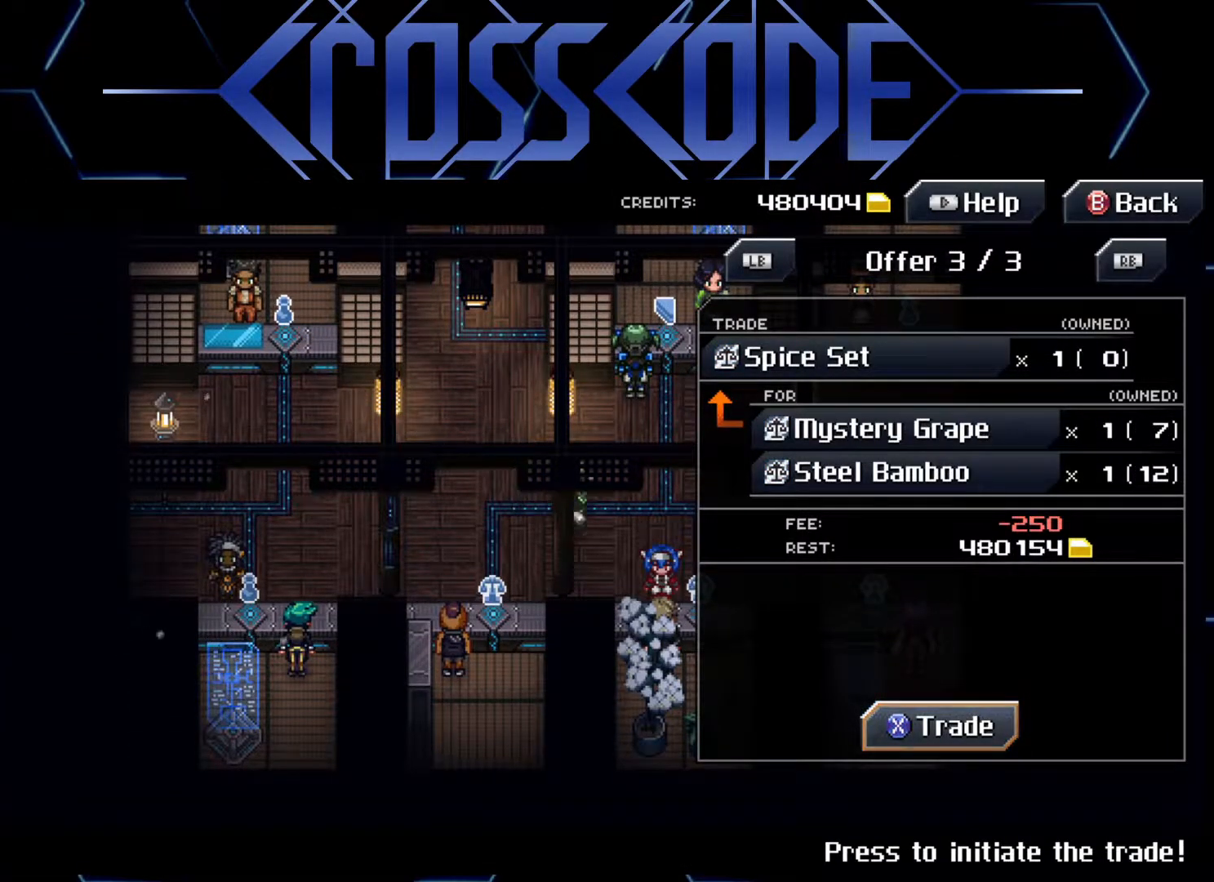
{"buttons": [], "left_stick": "center", "right_stick": "center", "events": []}
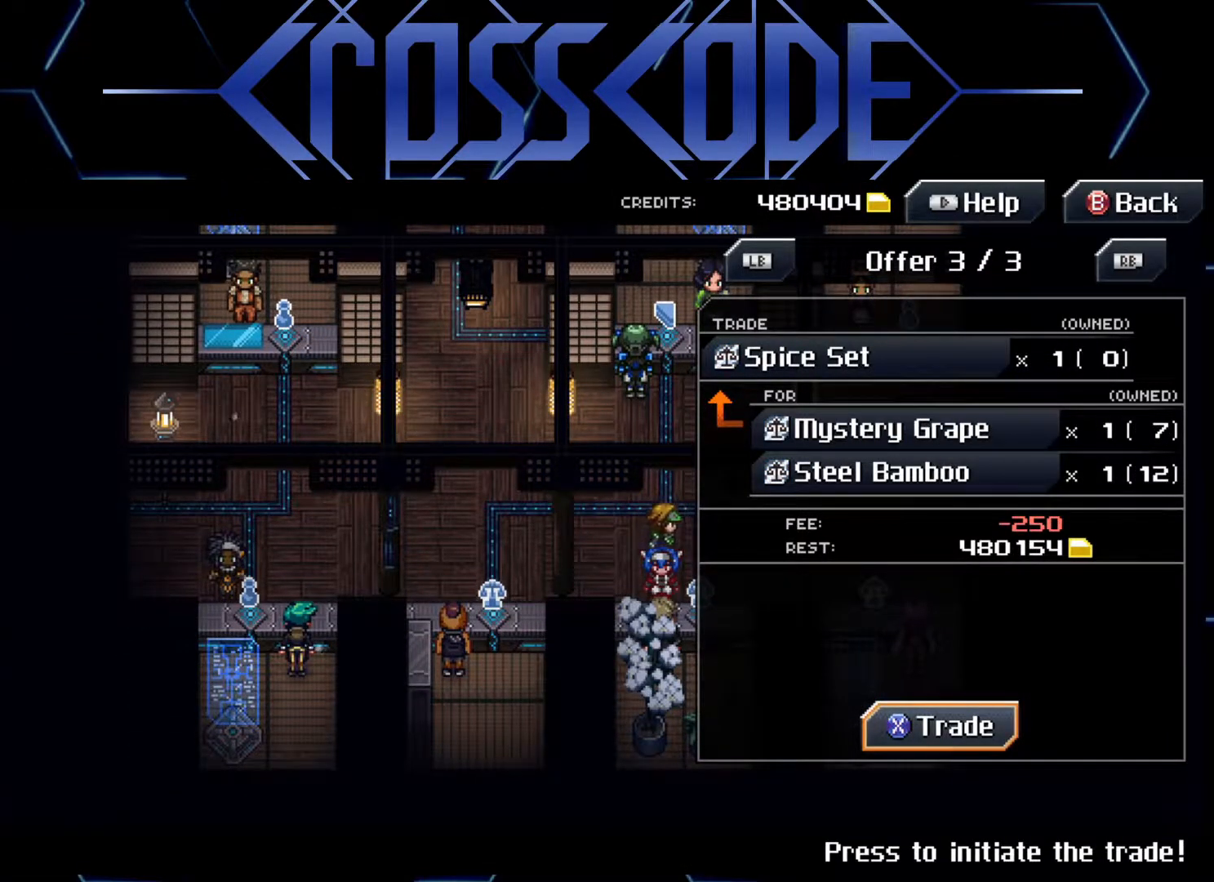
{"buttons": ["L1"], "left_stick": "center", "right_stick": "center", "events": [[467, "L1", "down"]]}
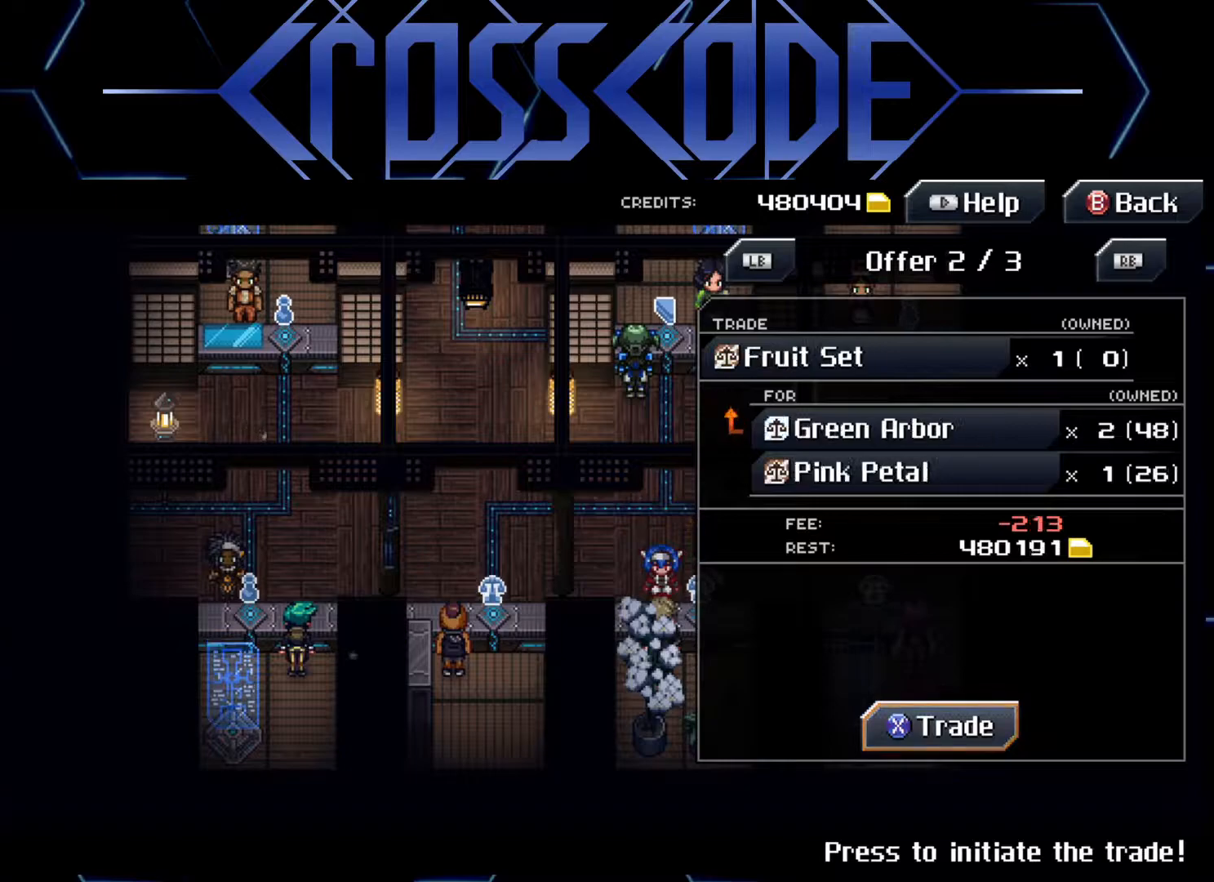
{"buttons": [], "left_stick": "center", "right_stick": "center", "events": [[100, "L1", "up"], [333, "R1", "down"], [433, "R1", "up"]]}
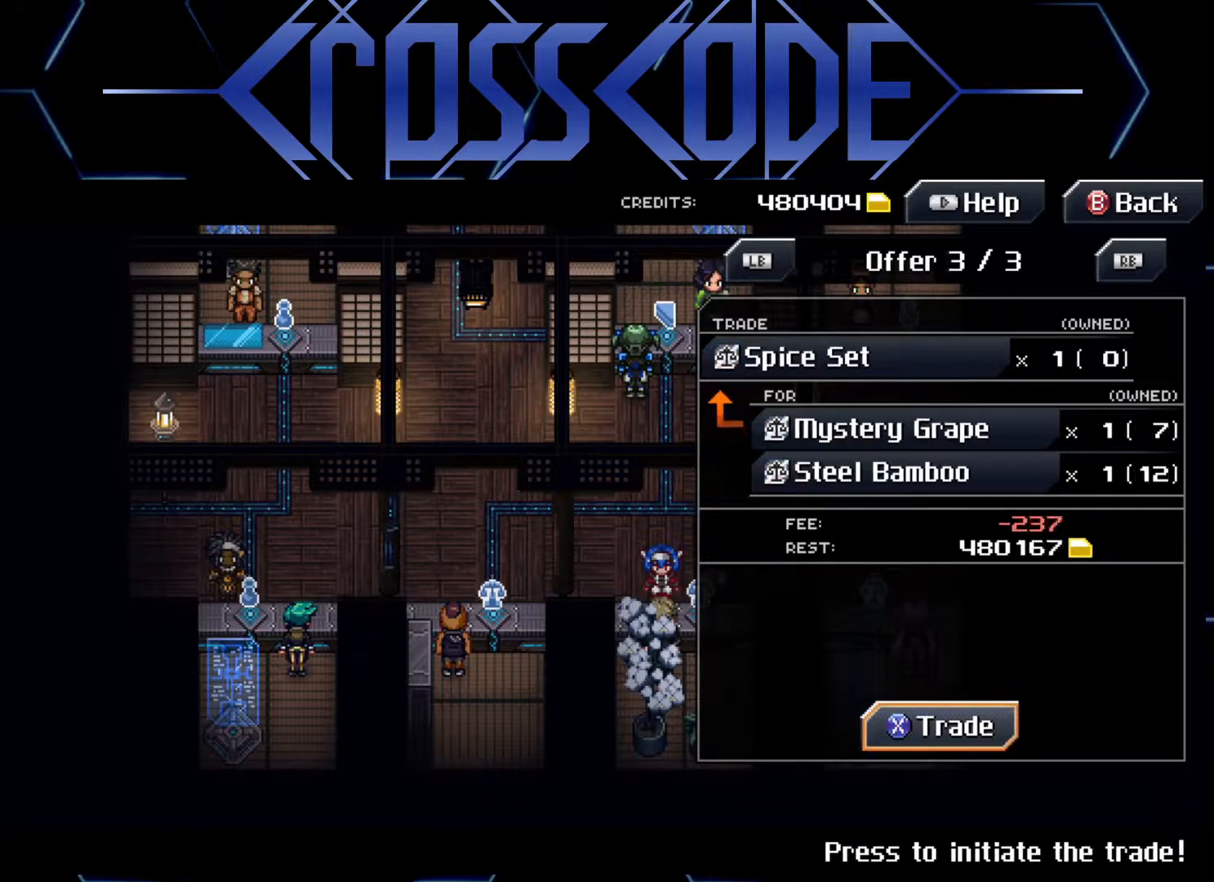
{"buttons": [], "left_stick": "center", "right_stick": "center", "events": [[400, "A", "down"], [467, "A", "up"]]}